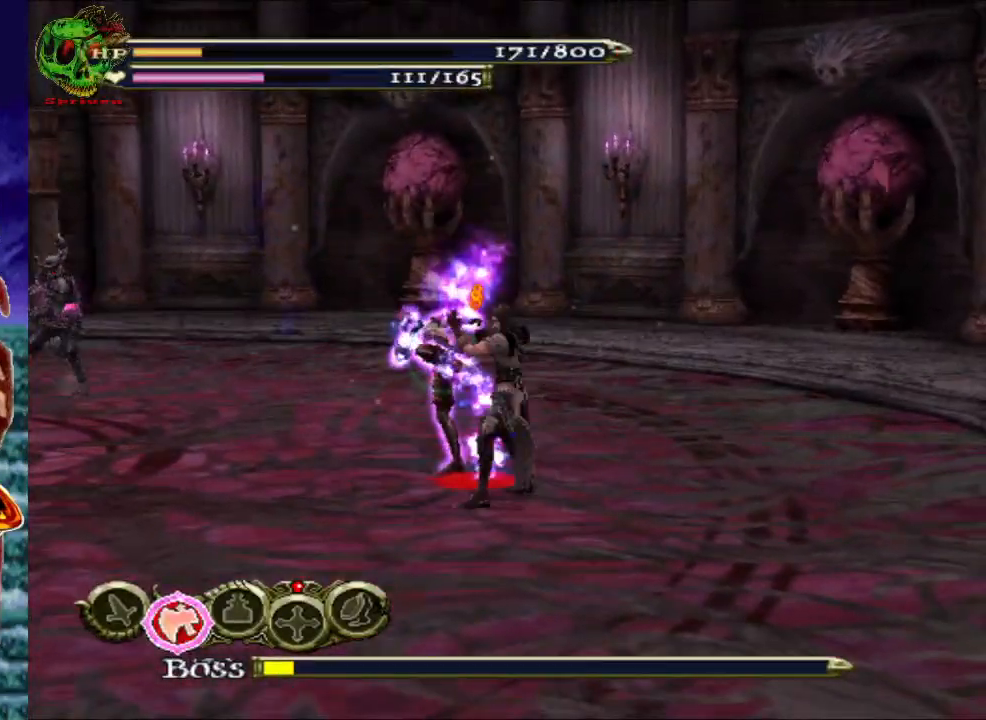
Gameplay with a controller (Xbox layout); each line is a JSON object with the inputs held at the frame after it. "events" lists button and stick changes between this image and that frame as [ms after this image, input, new state], when the widget could be followed in between.
{"buttons": [], "left_stick": "up-left", "right_stick": "center", "events": [[33, "R1", "down"], [67, "left_stick", "down-right"], [117, "R1", "up"], [150, "A", "up"], [200, "A", "down"], [217, "left_stick", "up-left"], [283, "left_stick", "left"], [333, "A", "up"], [400, "A", "down"], [400, "left_stick", "up-left"], [500, "A", "up"]]}
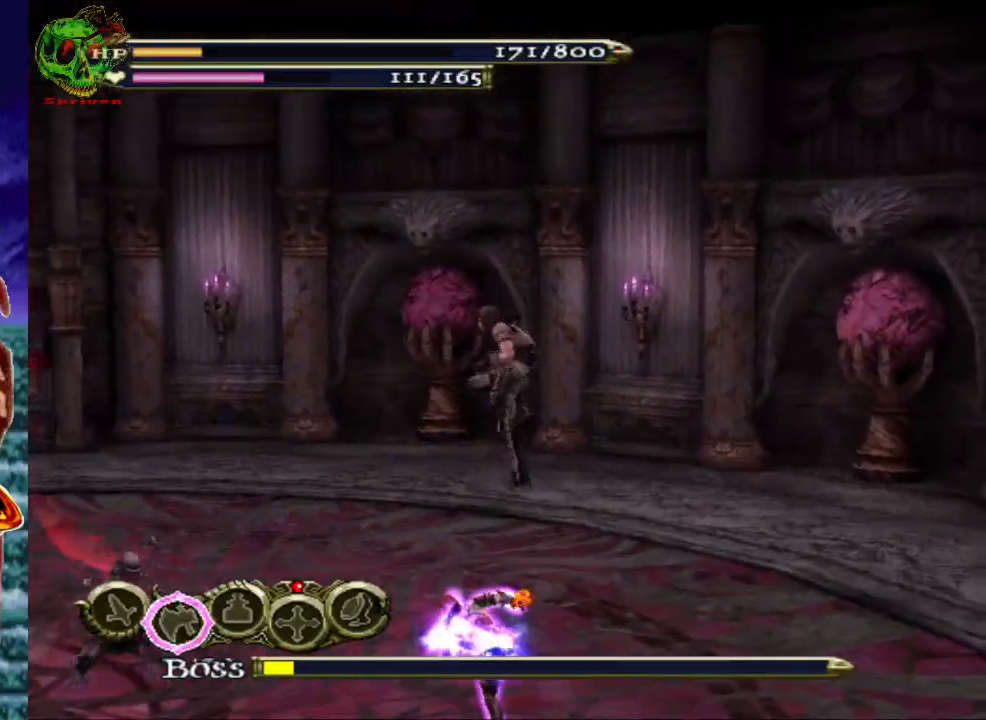
{"buttons": [], "left_stick": "center", "right_stick": "center", "events": [[117, "X", "down"], [200, "X", "up"], [217, "left_stick", "center"], [333, "X", "down"], [467, "X", "up"]]}
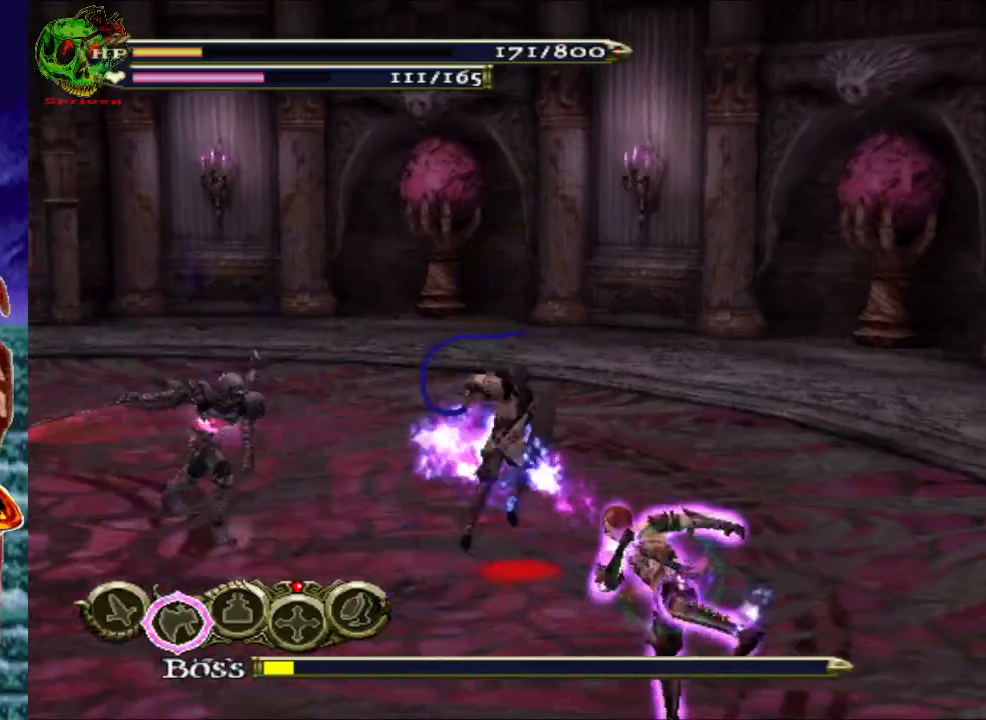
{"buttons": ["X"], "left_stick": "down-right", "right_stick": "center", "events": [[50, "X", "down"], [100, "left_stick", "down-right"], [183, "X", "up"], [267, "X", "down"], [383, "X", "up"], [483, "X", "down"]]}
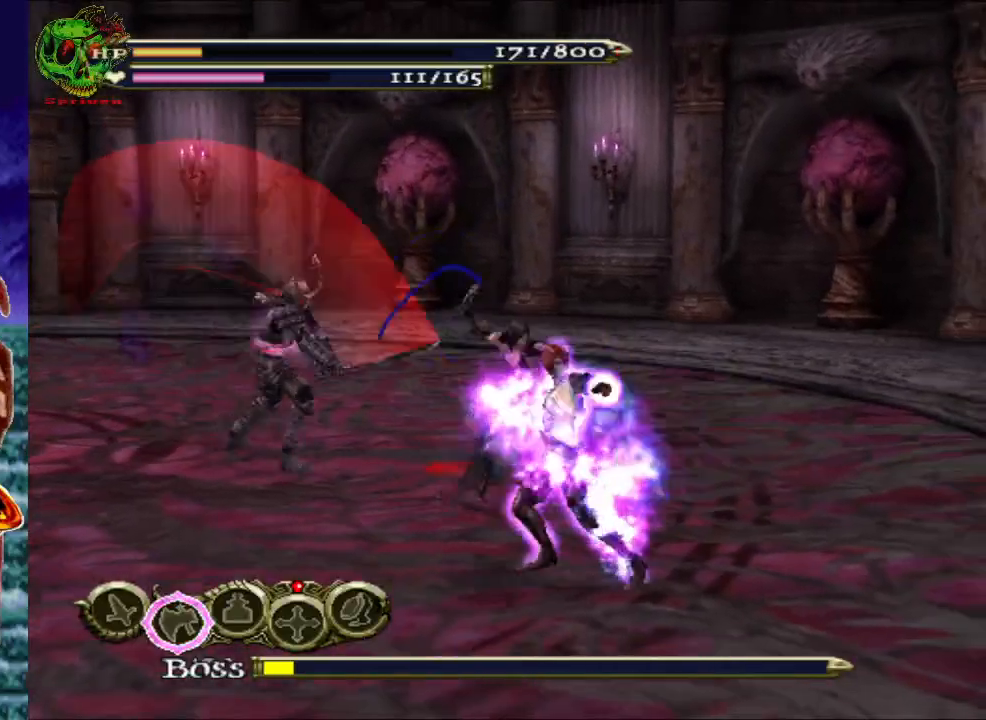
{"buttons": [], "left_stick": "down-left", "right_stick": "center", "events": [[33, "left_stick", "center"], [100, "X", "up"], [183, "X", "down"], [283, "X", "up"], [367, "X", "down"], [467, "X", "up"], [483, "left_stick", "down-left"]]}
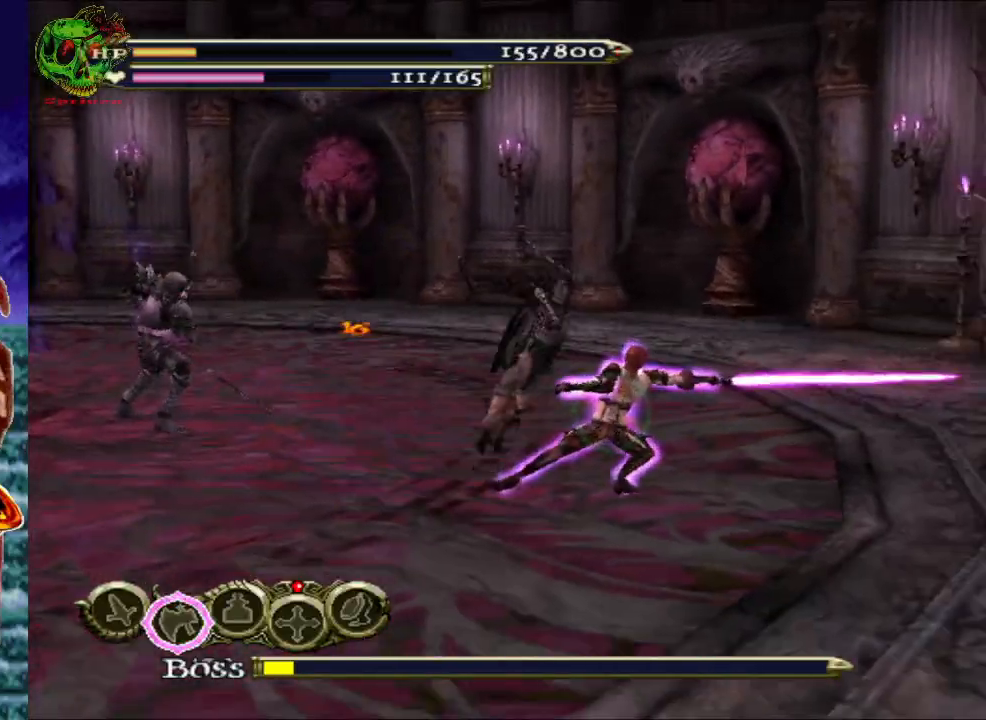
{"buttons": ["X"], "left_stick": "center", "right_stick": "center", "events": [[233, "X", "down"], [283, "left_stick", "center"], [350, "X", "up"], [450, "X", "down"]]}
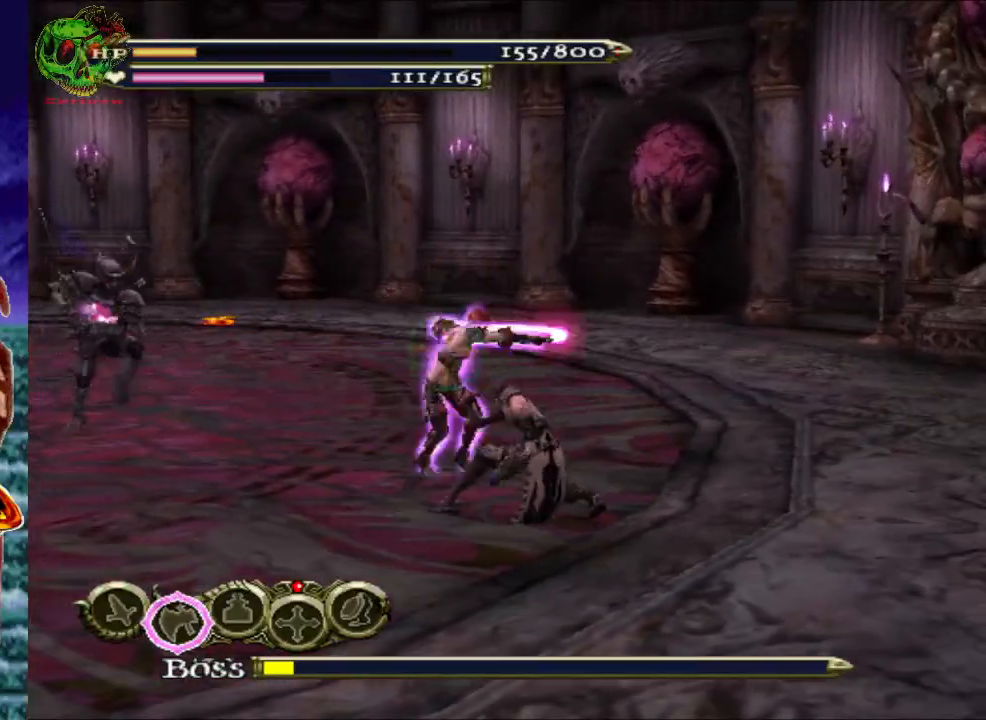
{"buttons": ["X"], "left_stick": "center", "right_stick": "center", "events": [[50, "X", "up"], [133, "X", "down"], [233, "X", "up"], [300, "X", "down"], [400, "X", "up"], [467, "X", "down"]]}
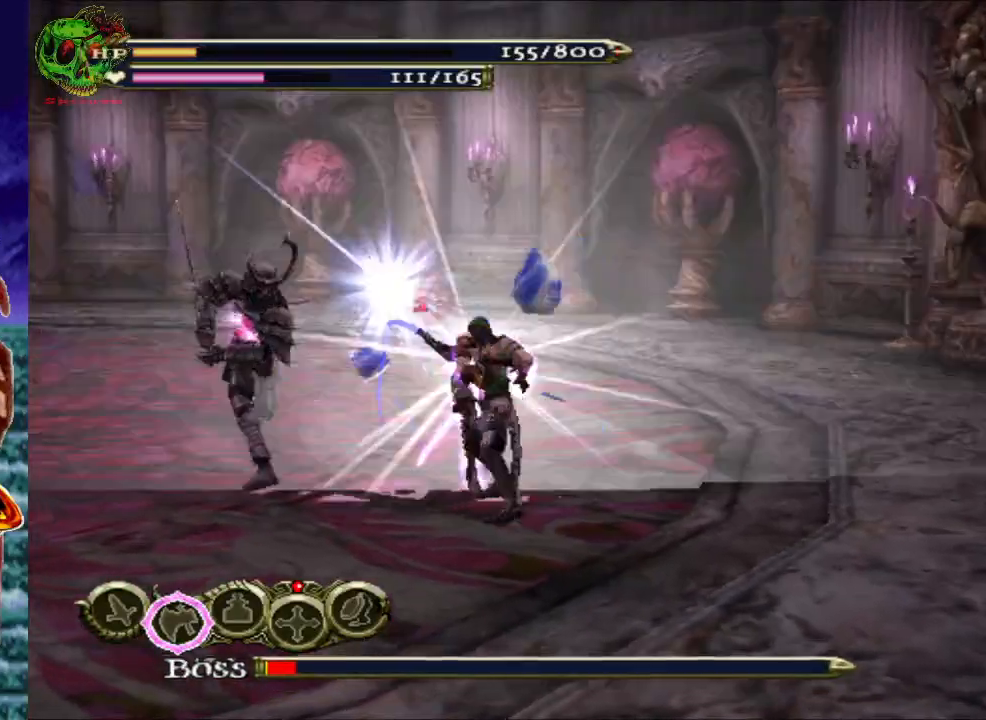
{"buttons": [], "left_stick": "center", "right_stick": "center", "events": [[17, "X", "up"], [117, "X", "down"], [183, "X", "up"], [267, "X", "down"], [333, "X", "up"], [400, "X", "down"], [483, "X", "up"]]}
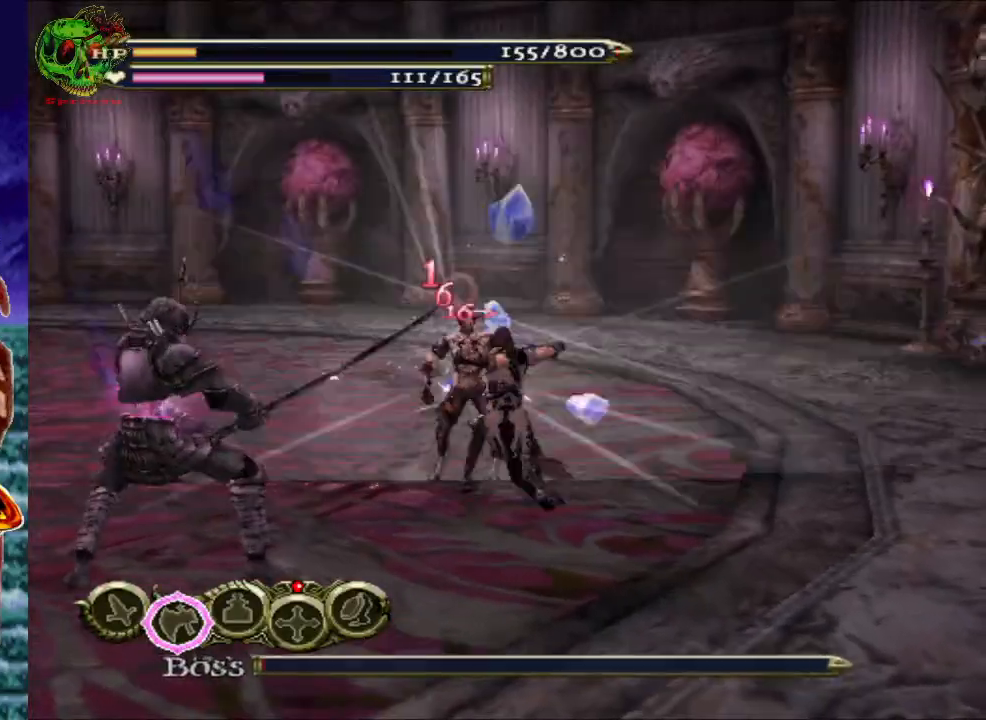
{"buttons": ["X"], "left_stick": "center", "right_stick": "center", "events": [[50, "X", "down"], [117, "X", "up"], [200, "X", "down"], [283, "X", "up"], [350, "X", "down"]]}
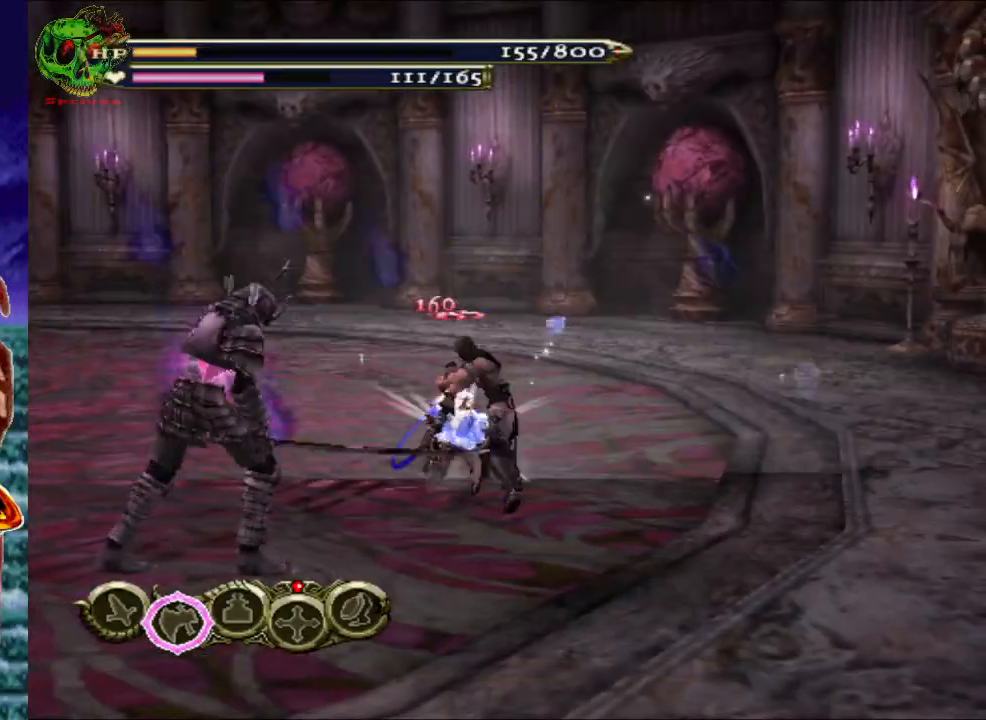
{"buttons": [], "left_stick": "left", "right_stick": "center", "events": [[17, "X", "up"], [383, "left_stick", "left"]]}
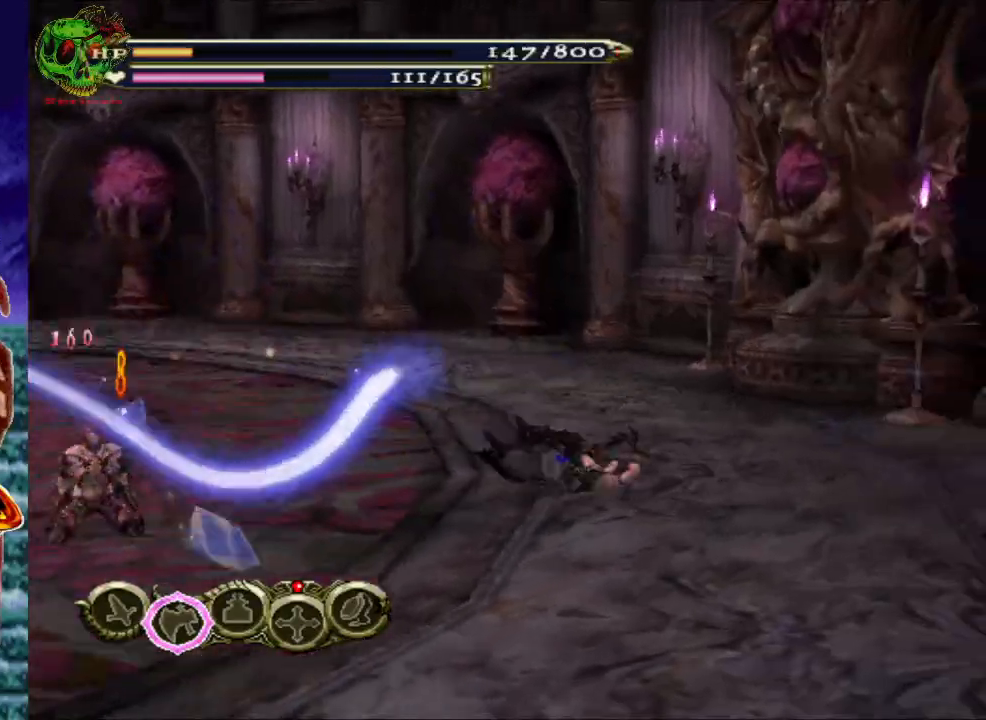
{"buttons": [], "left_stick": "left", "right_stick": "center", "events": []}
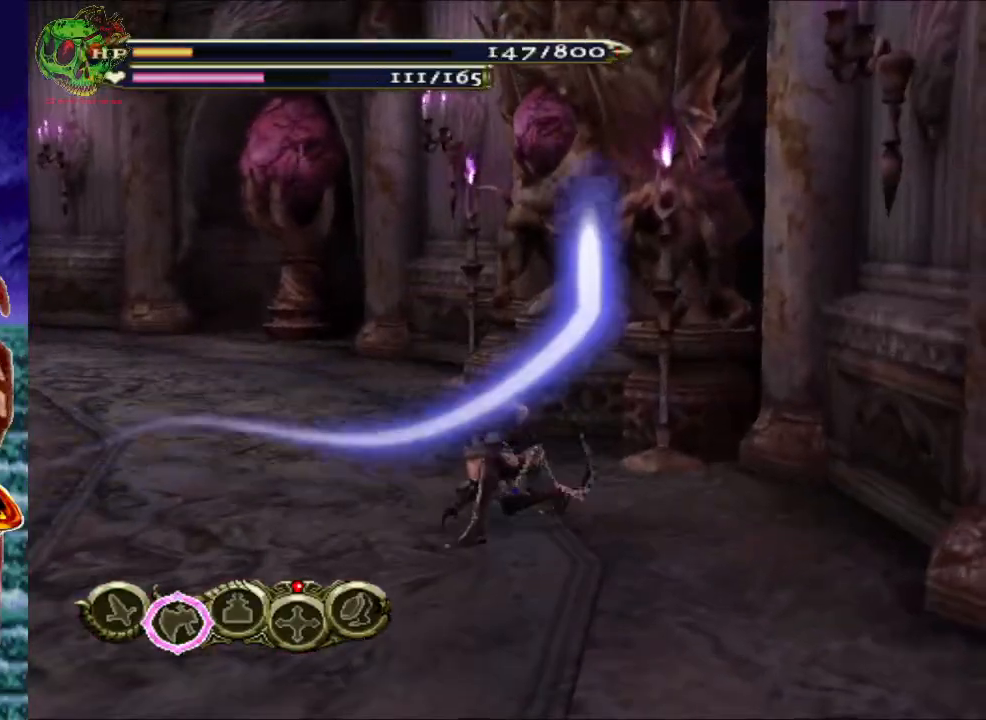
{"buttons": [], "left_stick": "left", "right_stick": "center", "events": []}
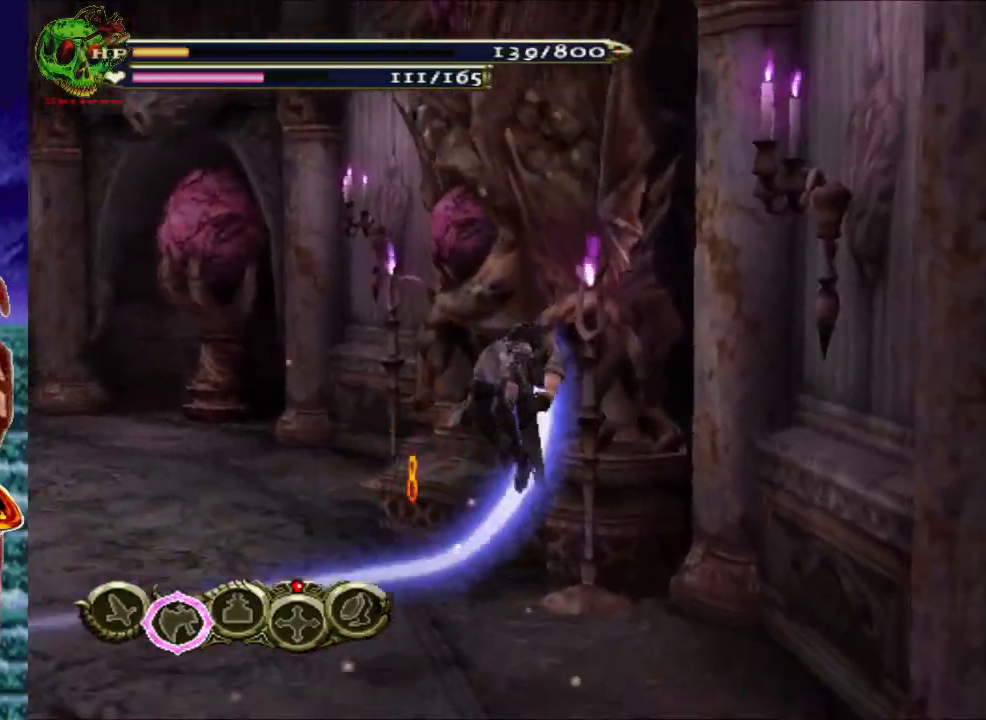
{"buttons": [], "left_stick": "left", "right_stick": "center", "events": []}
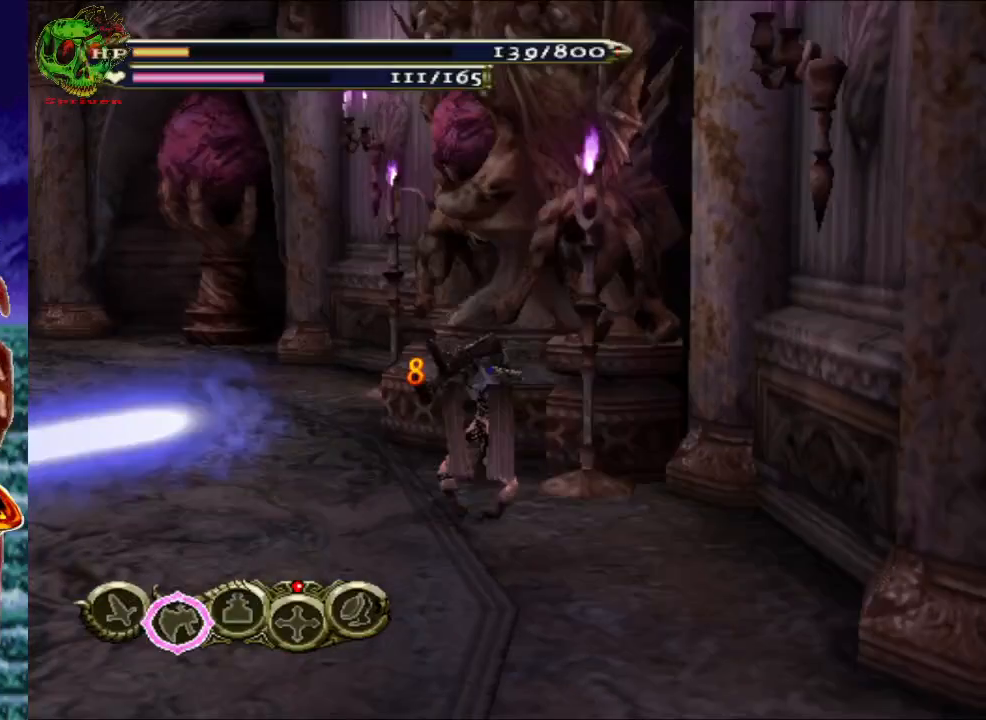
{"buttons": [], "left_stick": "left", "right_stick": "center", "events": []}
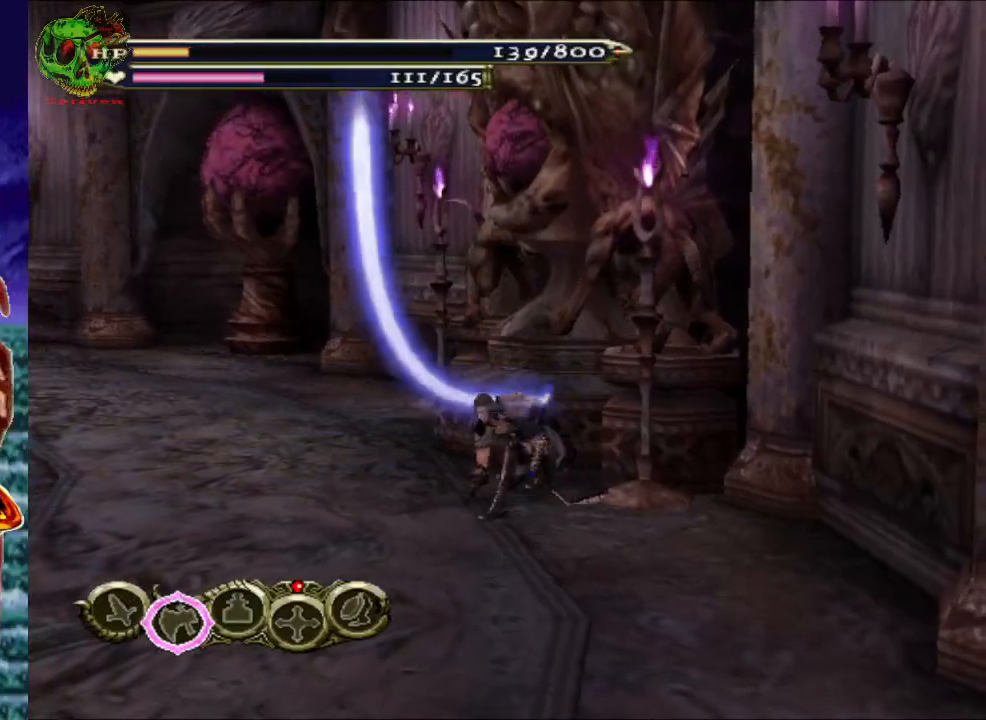
{"buttons": [], "left_stick": "left", "right_stick": "center", "events": []}
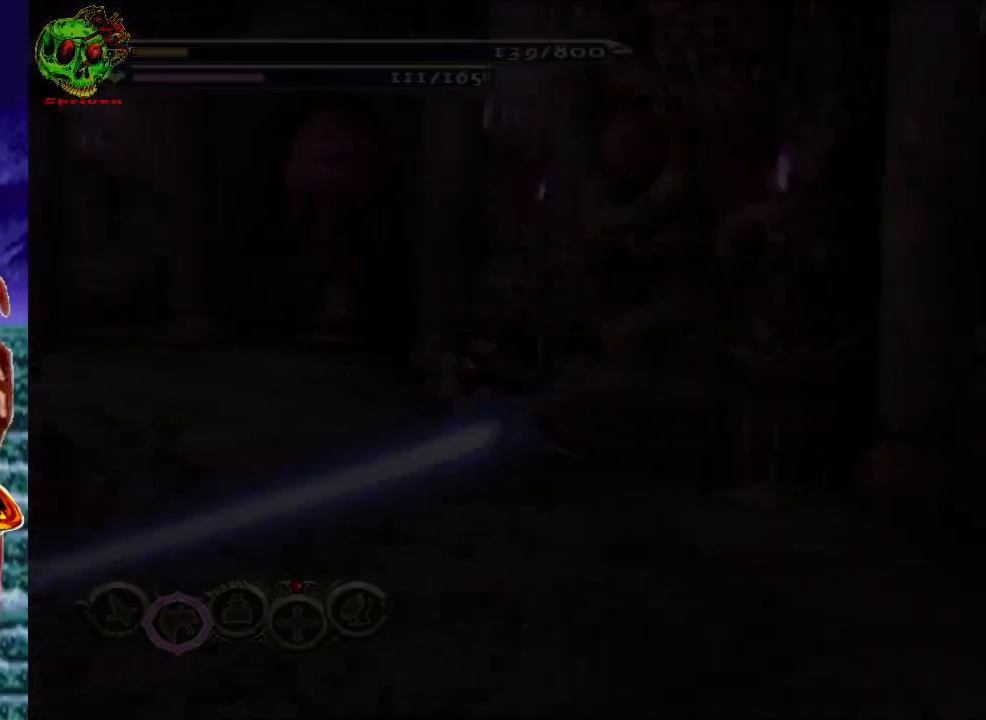
{"buttons": [], "left_stick": "left", "right_stick": "center", "events": []}
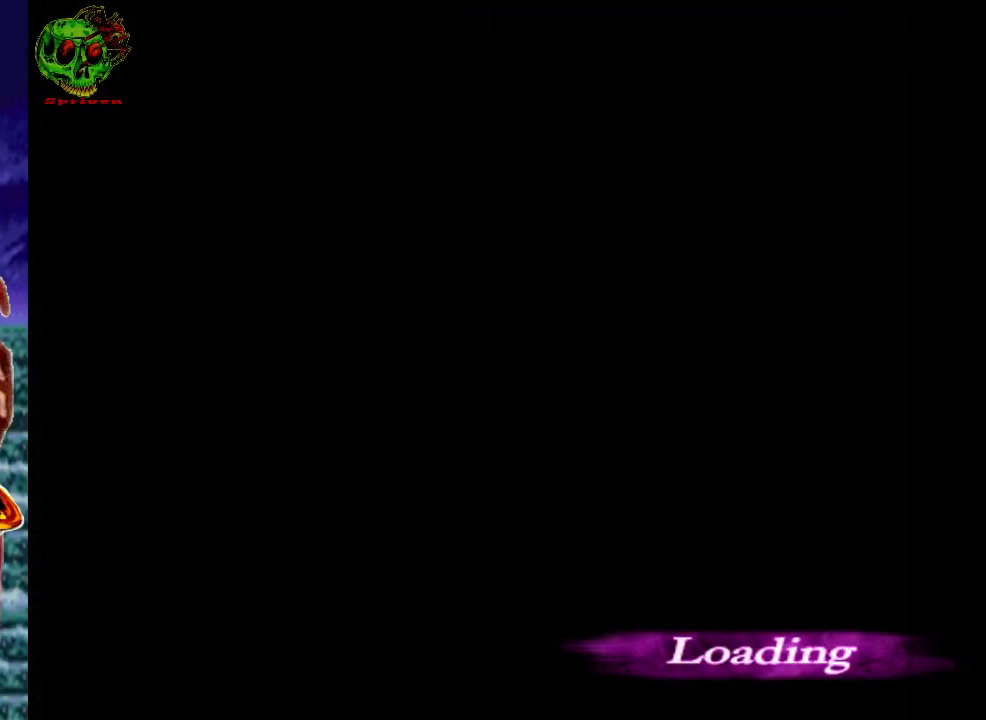
{"buttons": [], "left_stick": "center", "right_stick": "center", "events": [[133, "left_stick", "center"]]}
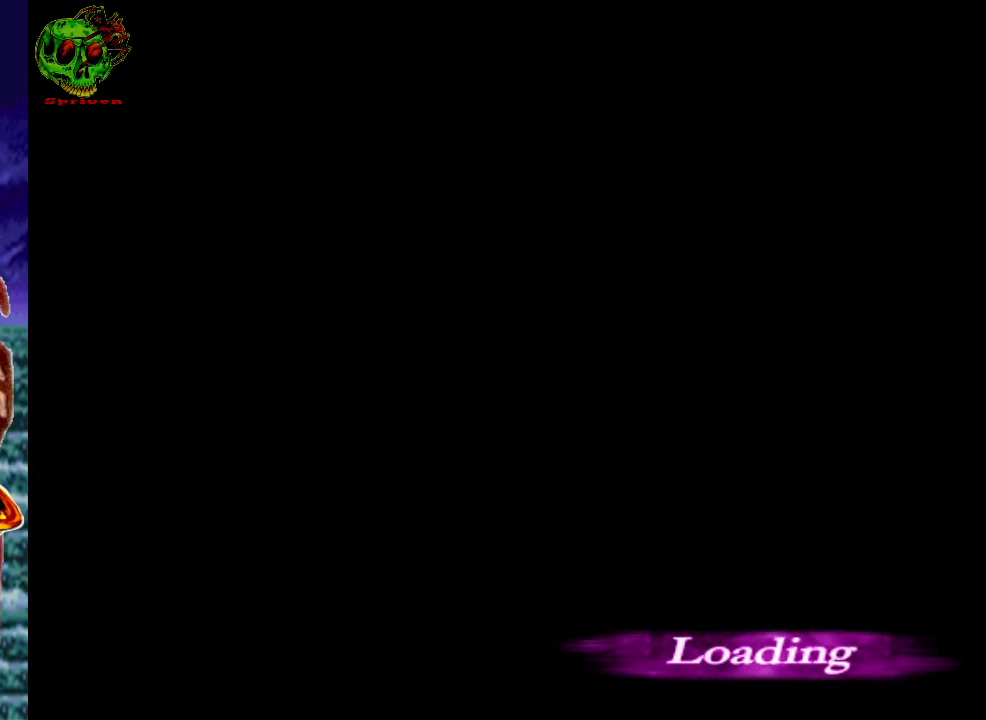
{"buttons": [], "left_stick": "center", "right_stick": "center", "events": []}
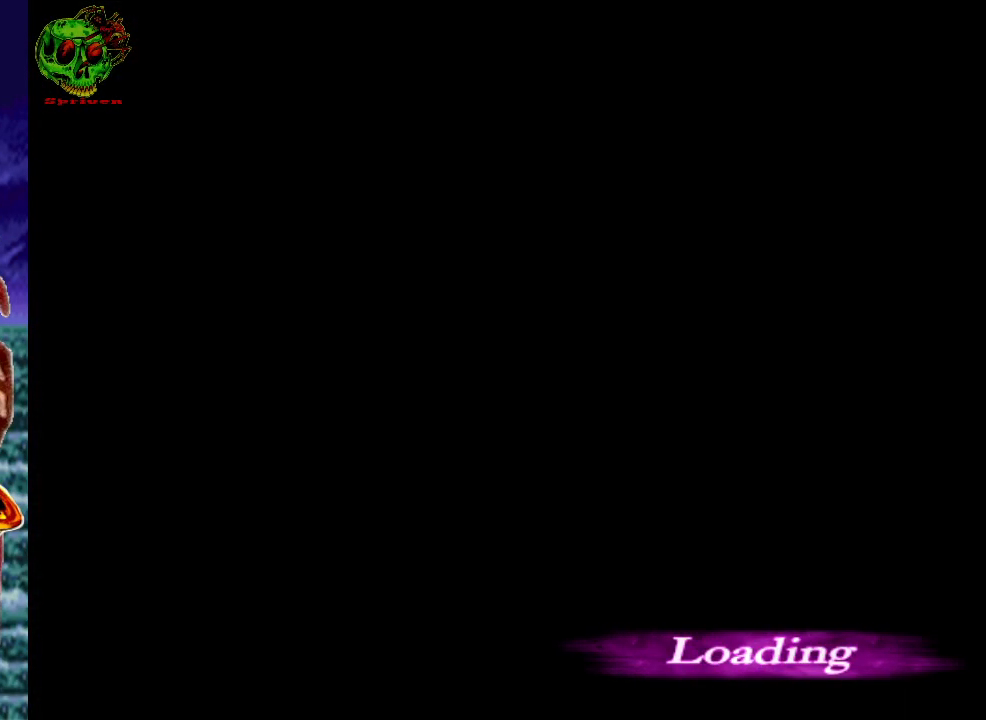
{"buttons": [], "left_stick": "center", "right_stick": "center", "events": []}
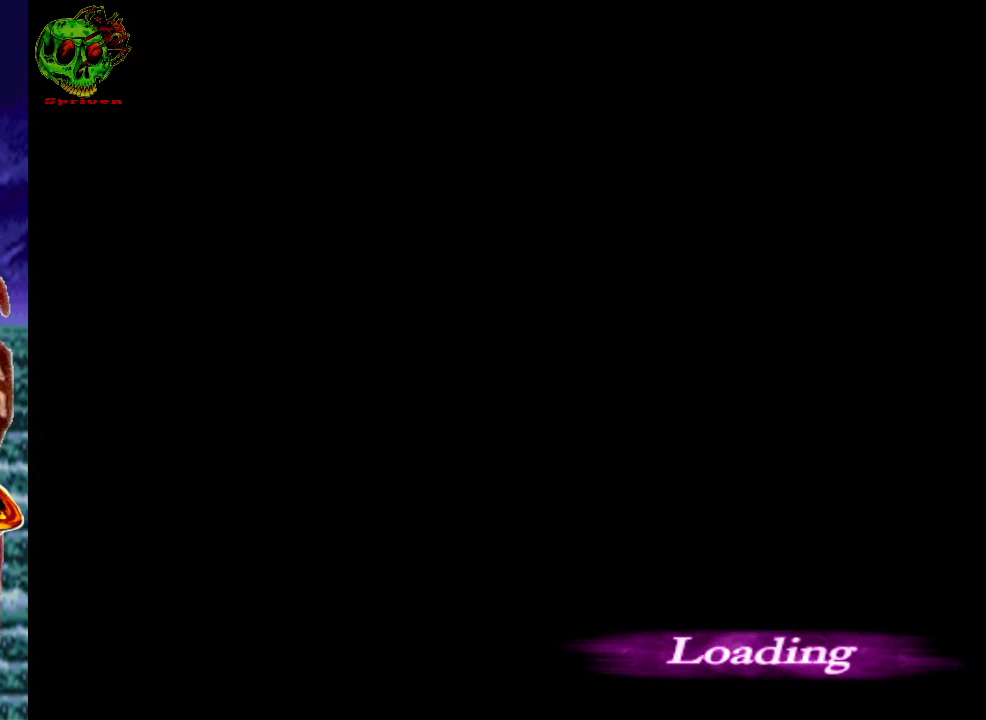
{"buttons": [], "left_stick": "center", "right_stick": "center", "events": []}
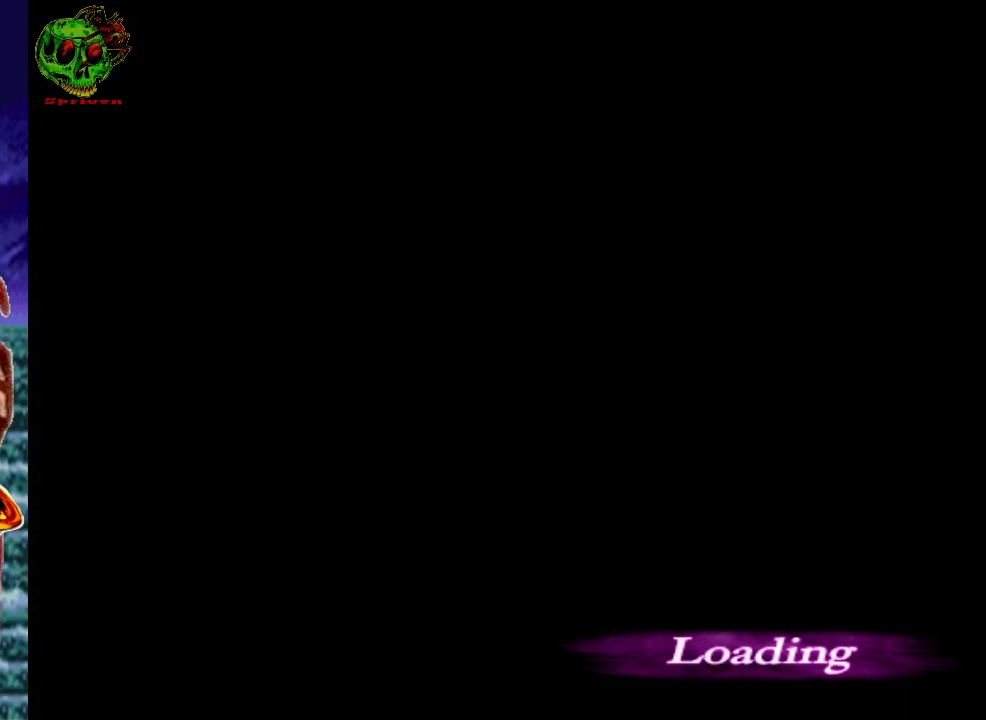
{"buttons": [], "left_stick": "center", "right_stick": "center", "events": []}
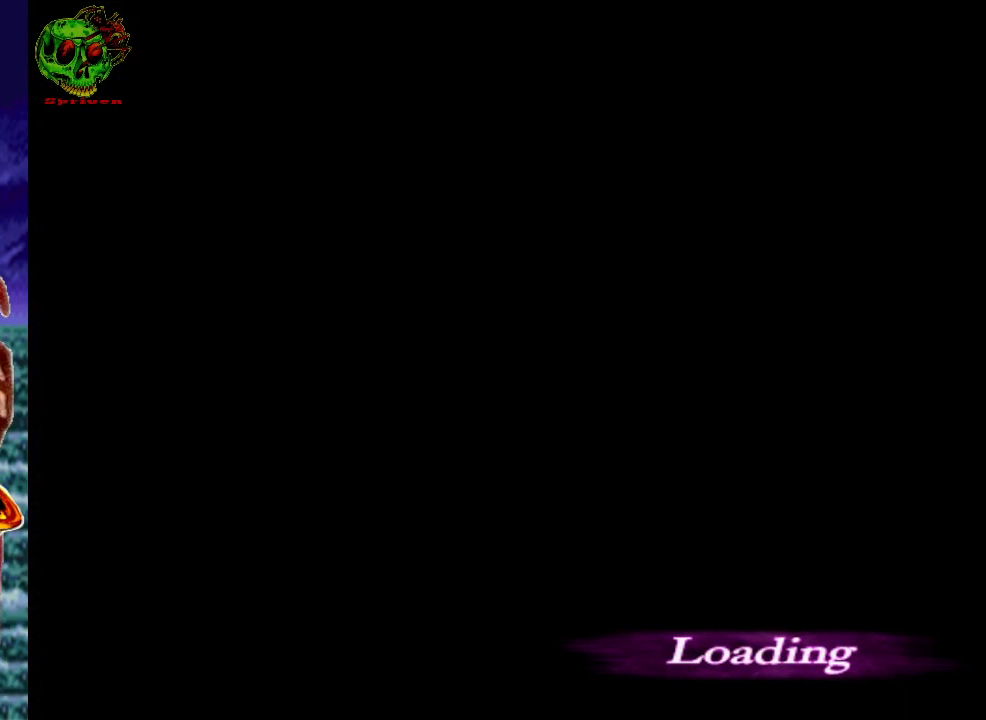
{"buttons": [], "left_stick": "center", "right_stick": "center", "events": []}
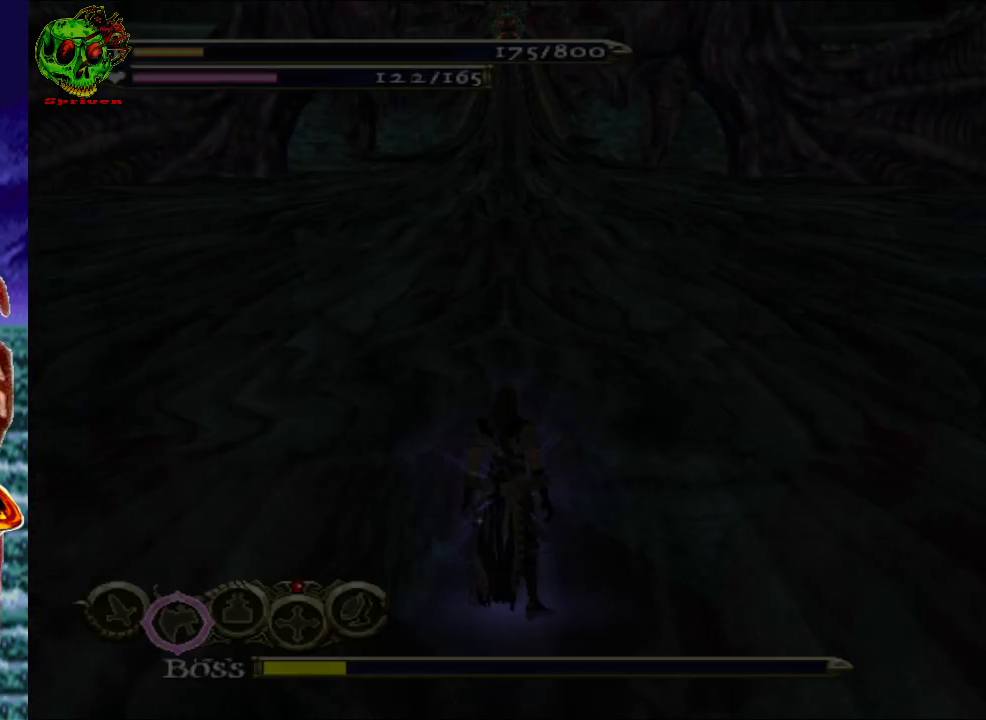
{"buttons": [], "left_stick": "center", "right_stick": "center", "events": []}
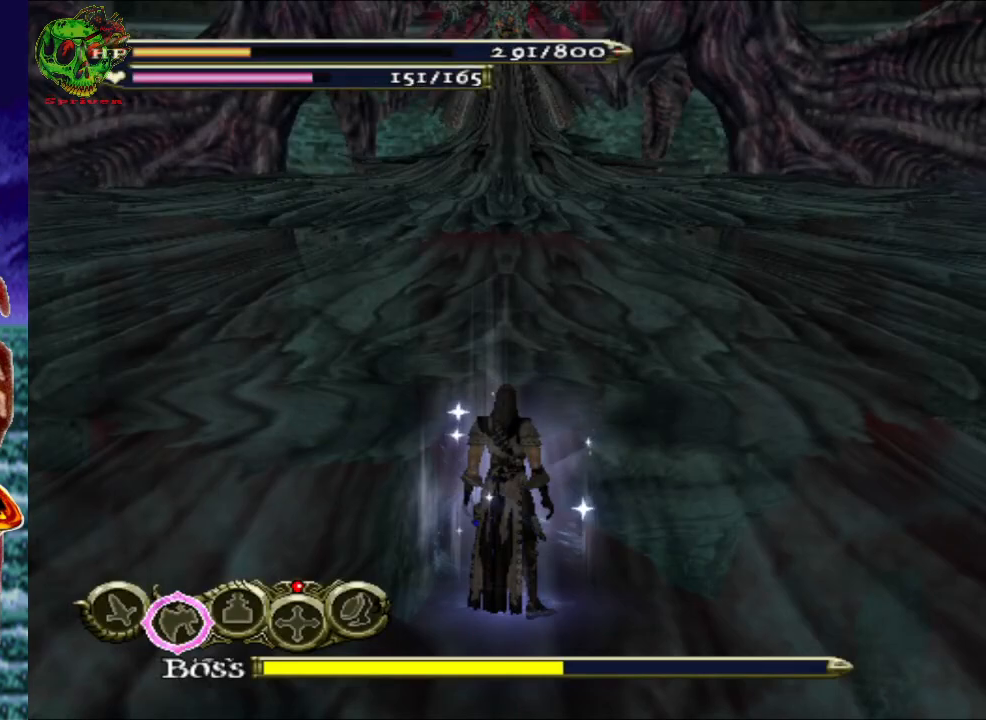
{"buttons": [], "left_stick": "up", "right_stick": "center", "events": [[283, "left_stick", "up"]]}
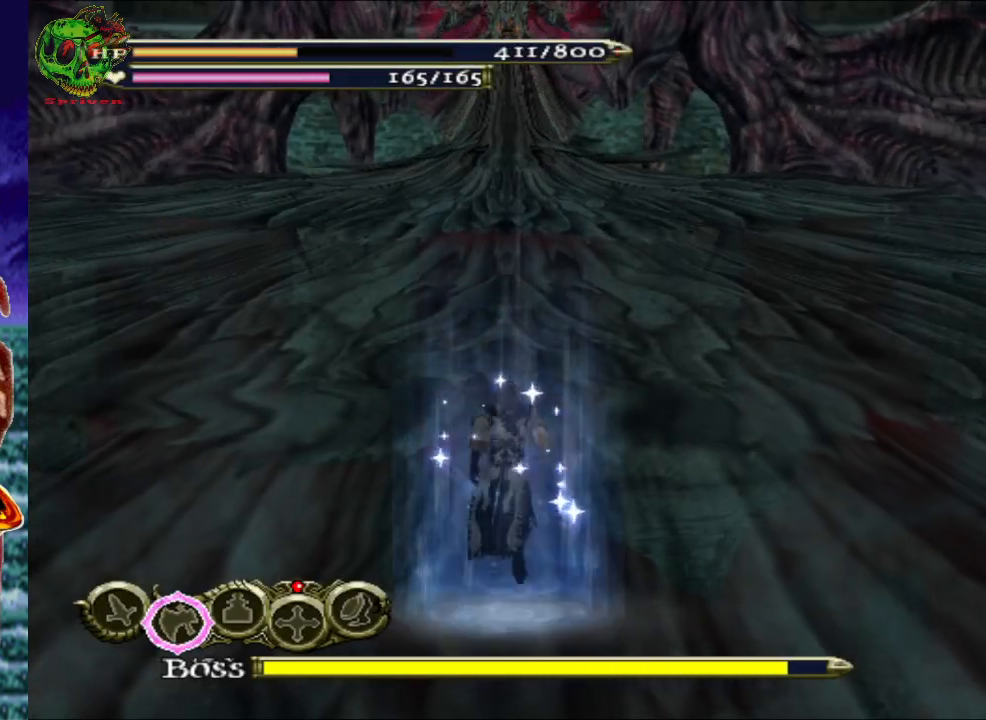
{"buttons": [], "left_stick": "up", "right_stick": "center", "events": [[183, "right_stick", "down"], [400, "right_stick", "center"]]}
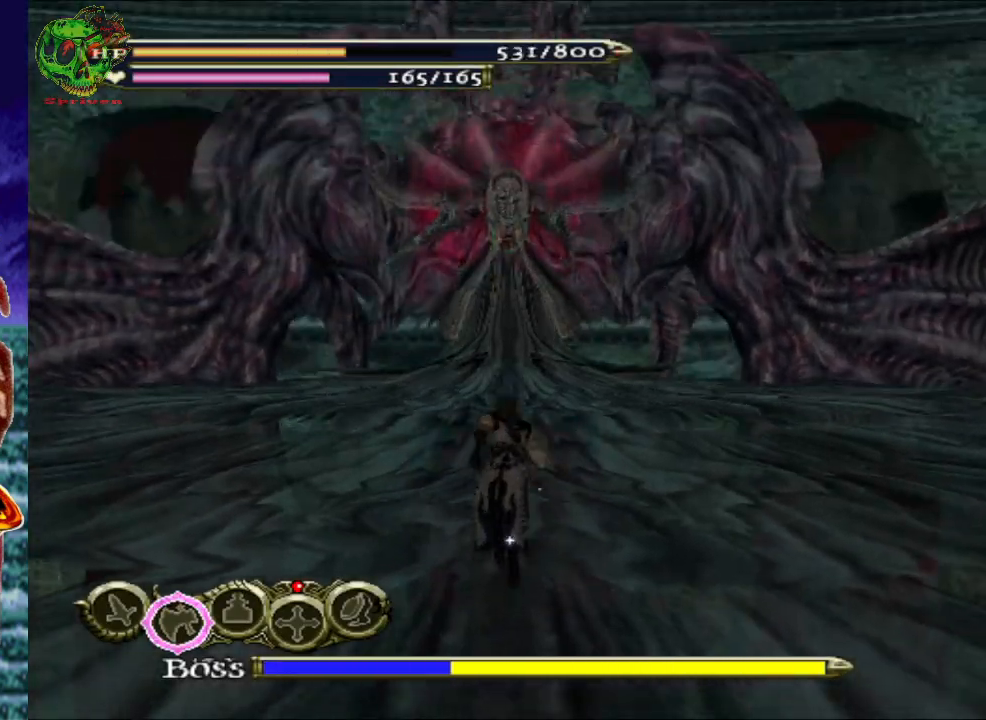
{"buttons": [], "left_stick": "up", "right_stick": "center", "events": []}
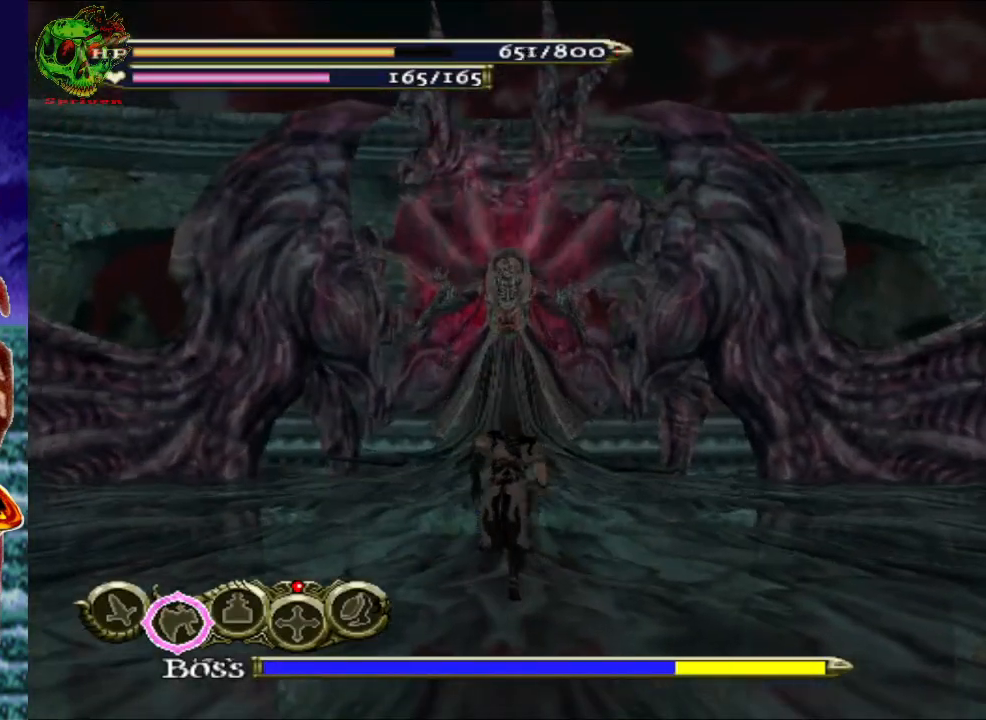
{"buttons": [], "left_stick": "up", "right_stick": "center", "events": []}
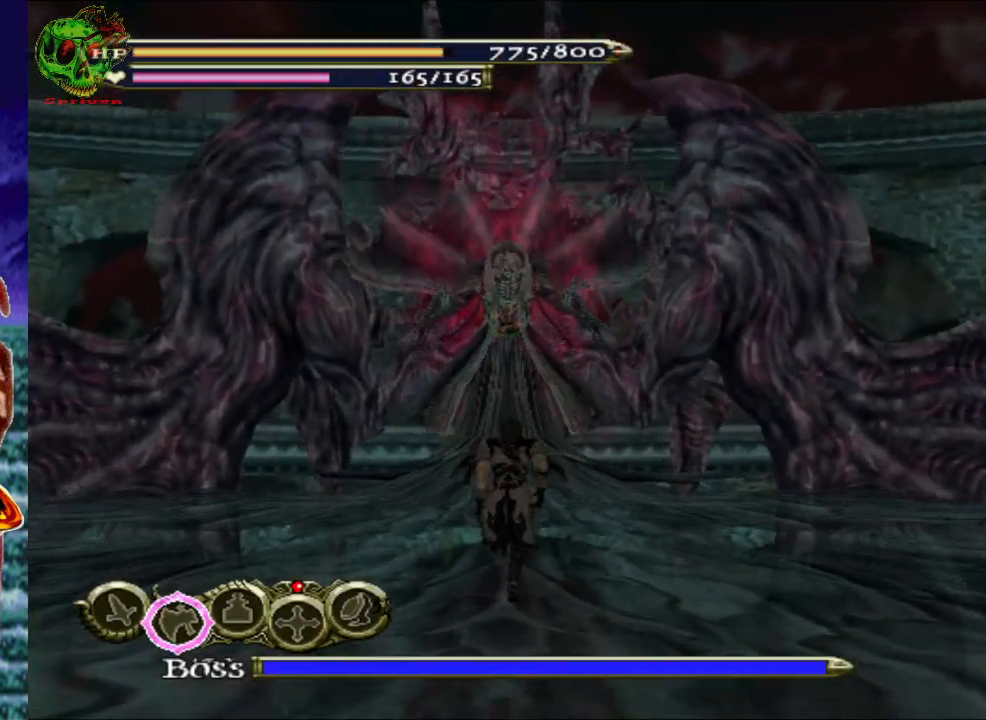
{"buttons": [], "left_stick": "up", "right_stick": "center", "events": []}
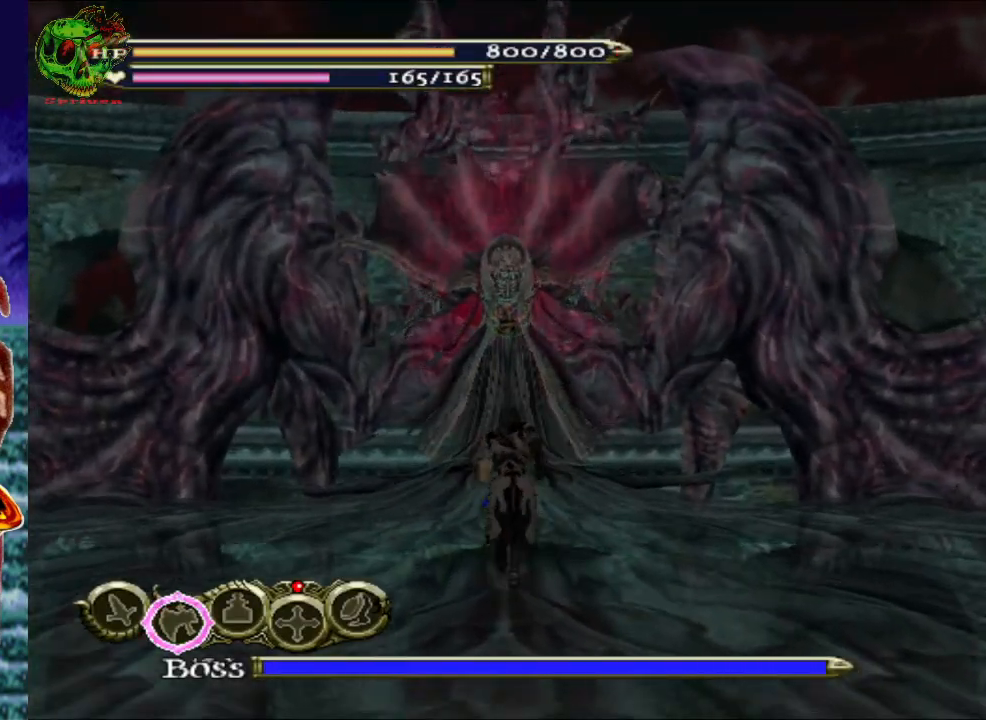
{"buttons": [], "left_stick": "up", "right_stick": "center", "events": []}
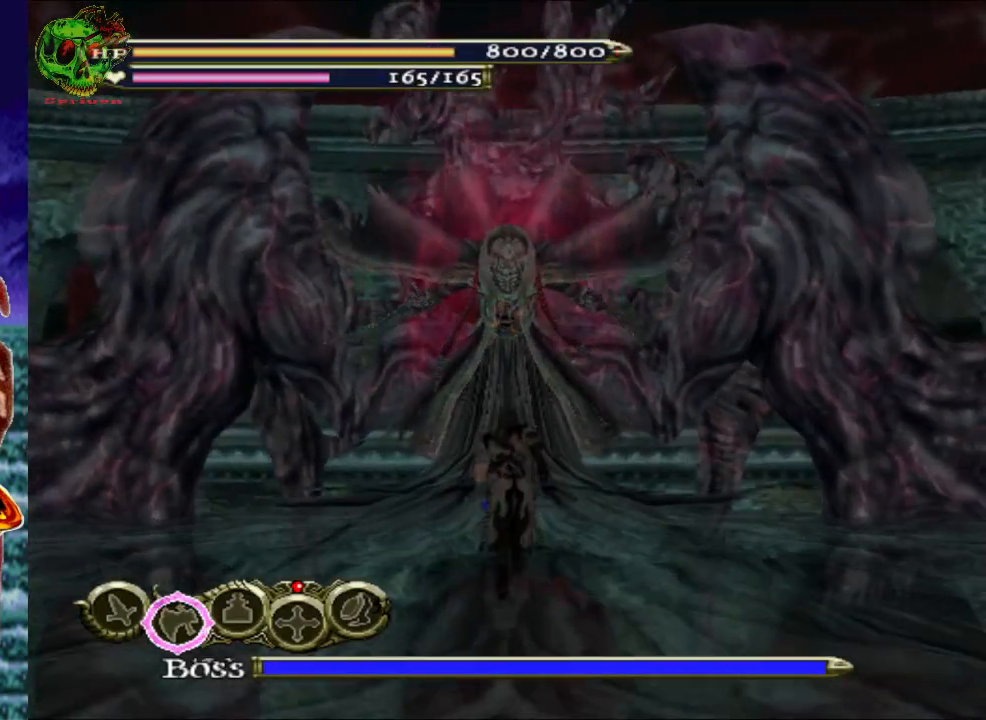
{"buttons": ["Y"], "left_stick": "up", "right_stick": "center", "events": [[183, "A", "down"], [317, "A", "up"], [400, "Y", "down"]]}